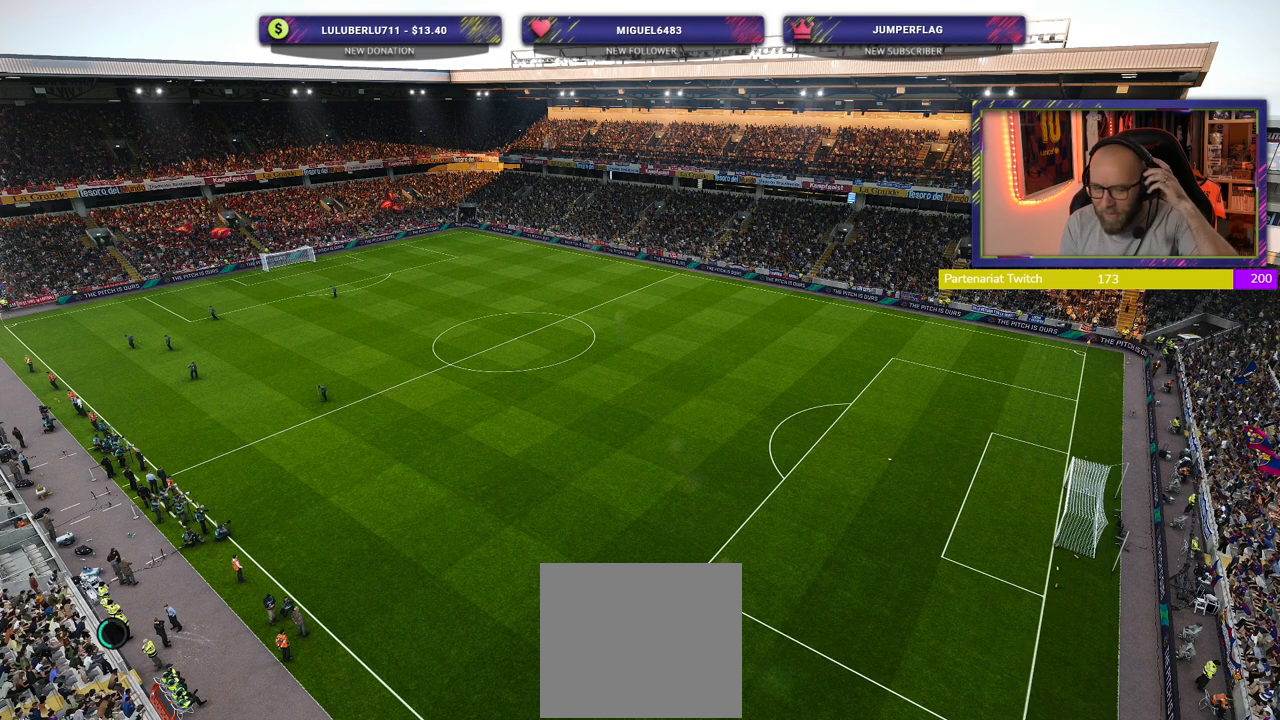
Gameplay with a controller (PlayStation layout); each line is a JSON object with the inputs held at the frame after it. "events" lists button and stick changes between this image and that frame as [ms after this image, input, new state], when the widget could be followed in between.
{"buttons": [], "left_stick": "center", "right_stick": "right", "events": [[120, "right_stick", "up-right"], [240, "right_stick", "center"], [440, "right_stick", "right"]]}
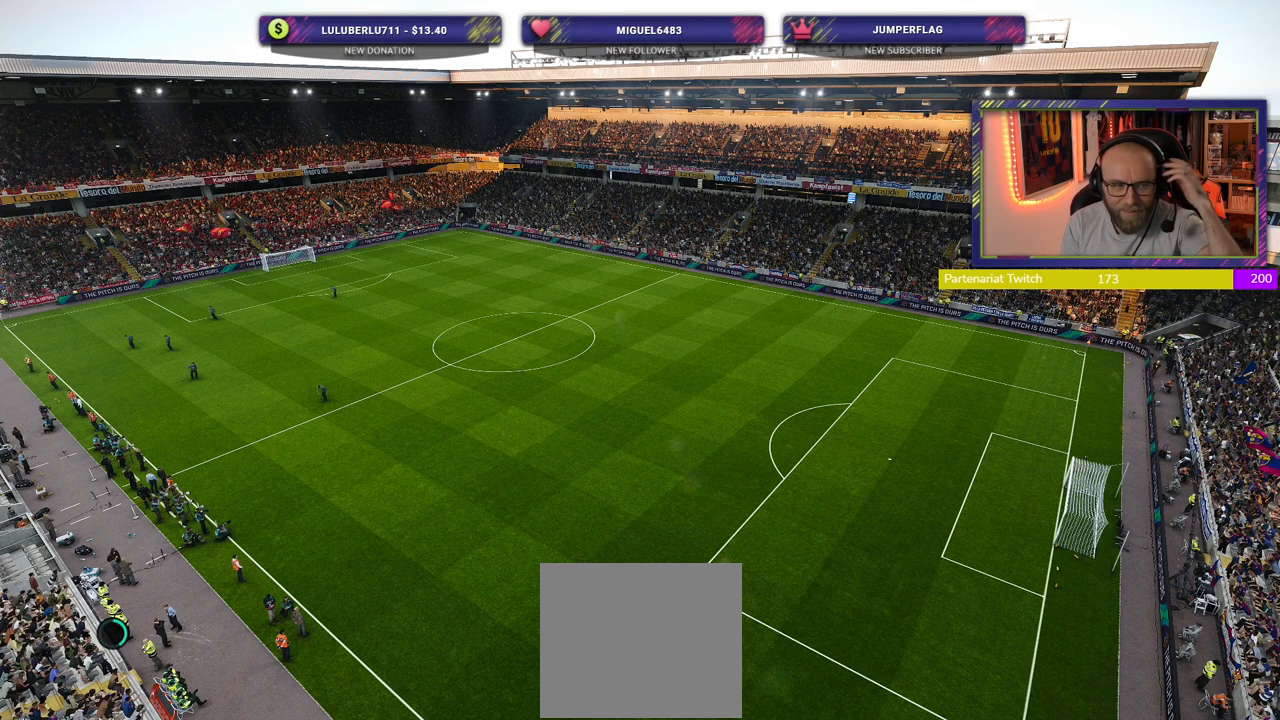
{"buttons": [], "left_stick": "center", "right_stick": "center", "events": [[60, "right_stick", "center"], [220, "right_stick", "right"], [380, "right_stick", "left"], [500, "right_stick", "center"]]}
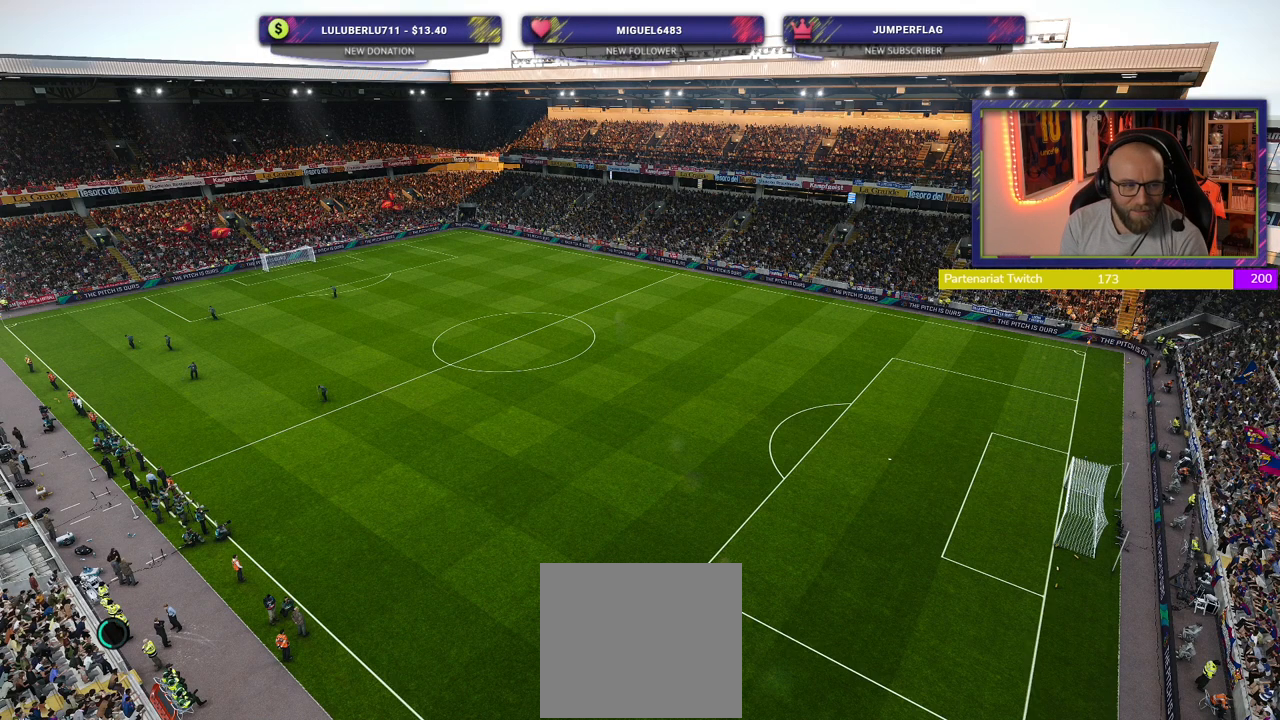
{"buttons": [], "left_stick": "center", "right_stick": "center", "events": []}
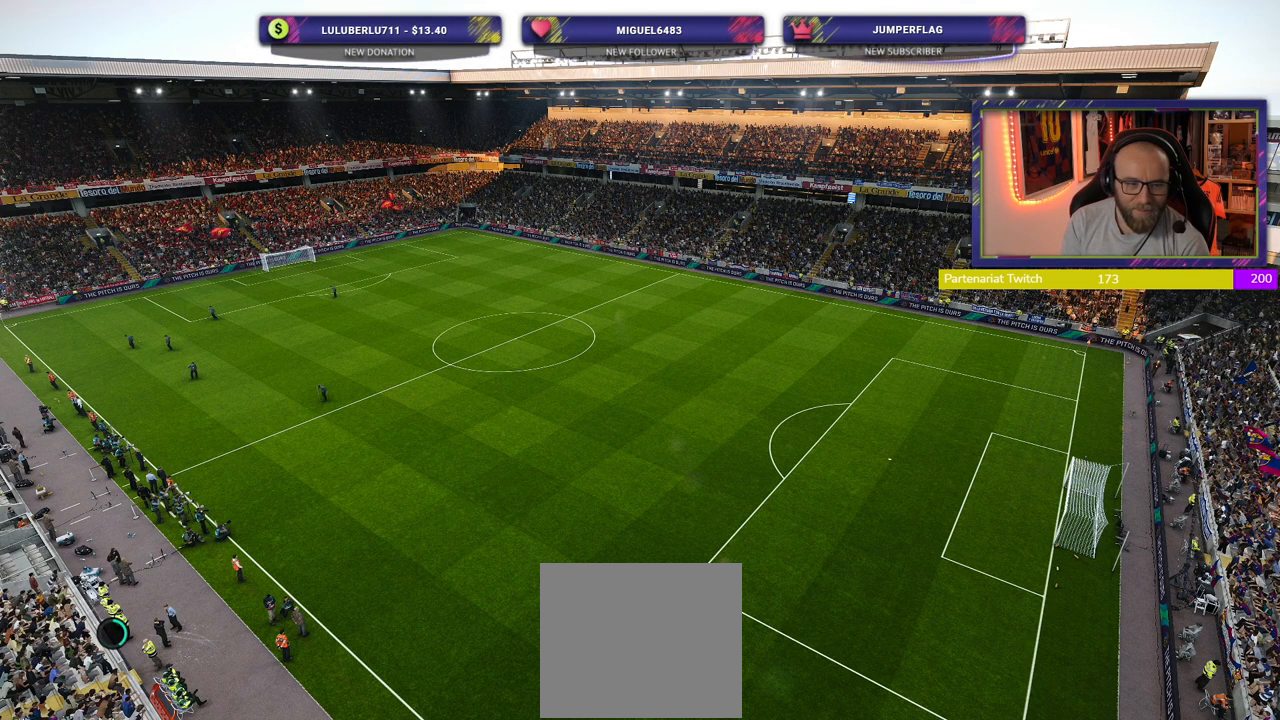
{"buttons": [], "left_stick": "center", "right_stick": "center", "events": []}
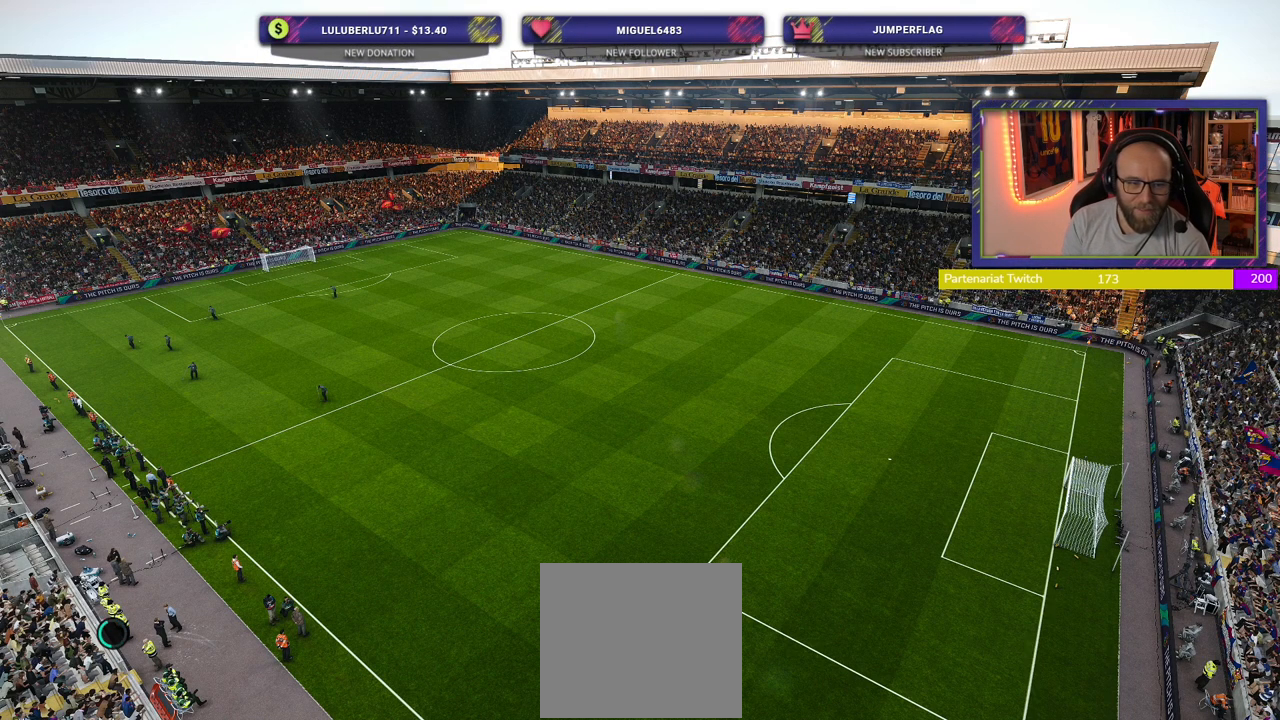
{"buttons": [], "left_stick": "center", "right_stick": "center", "events": []}
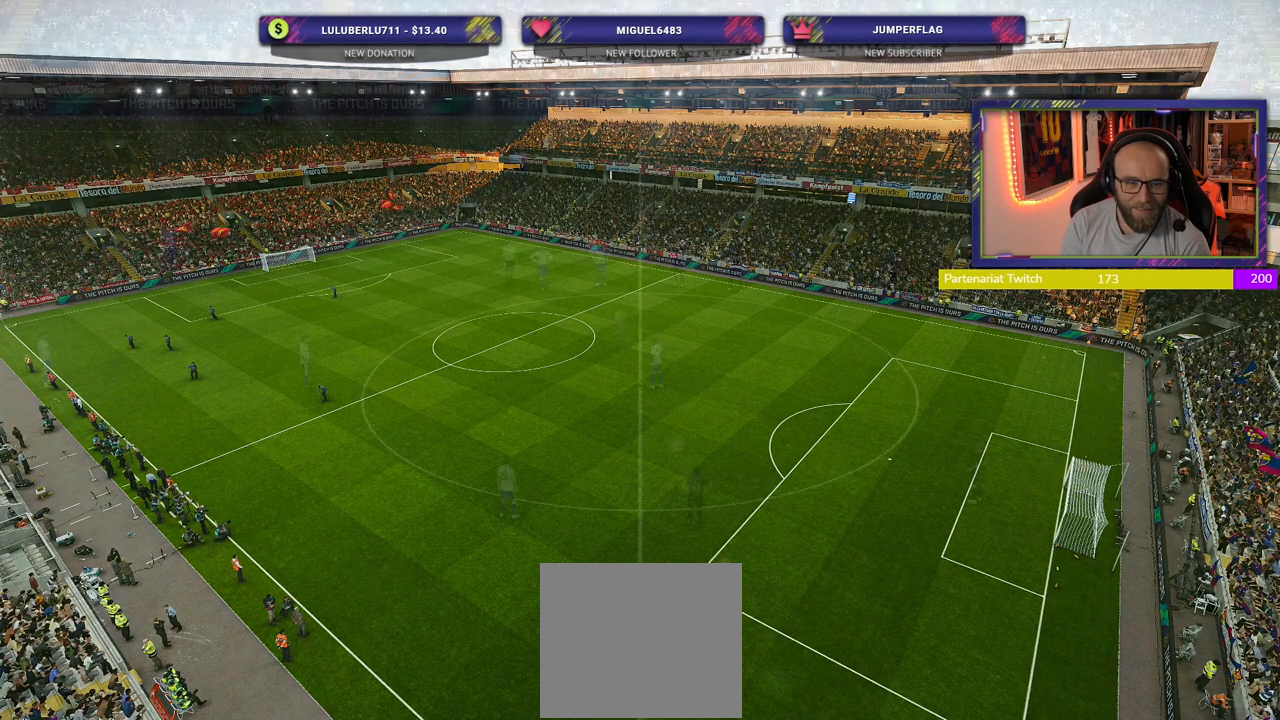
{"buttons": [], "left_stick": "center", "right_stick": "center", "events": []}
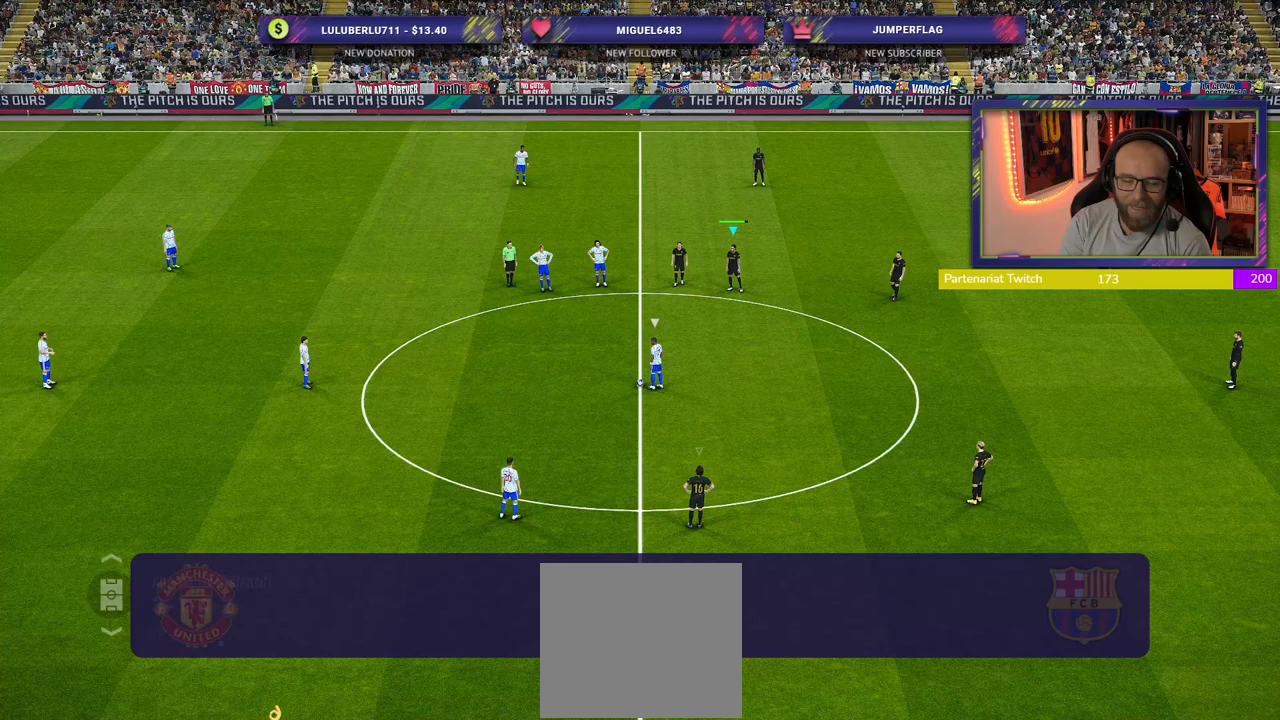
{"buttons": [], "left_stick": "center", "right_stick": "center", "events": []}
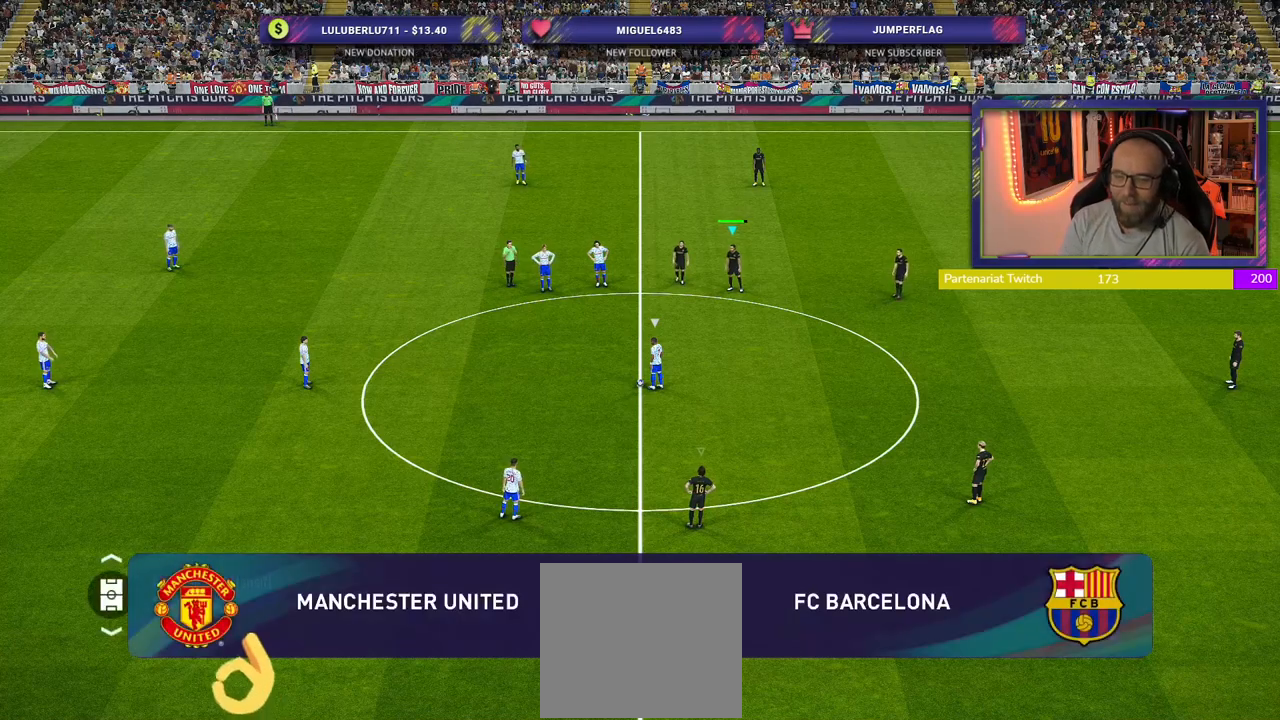
{"buttons": [], "left_stick": "center", "right_stick": "center", "events": [[100, "L1", "down"], [220, "L1", "up"]]}
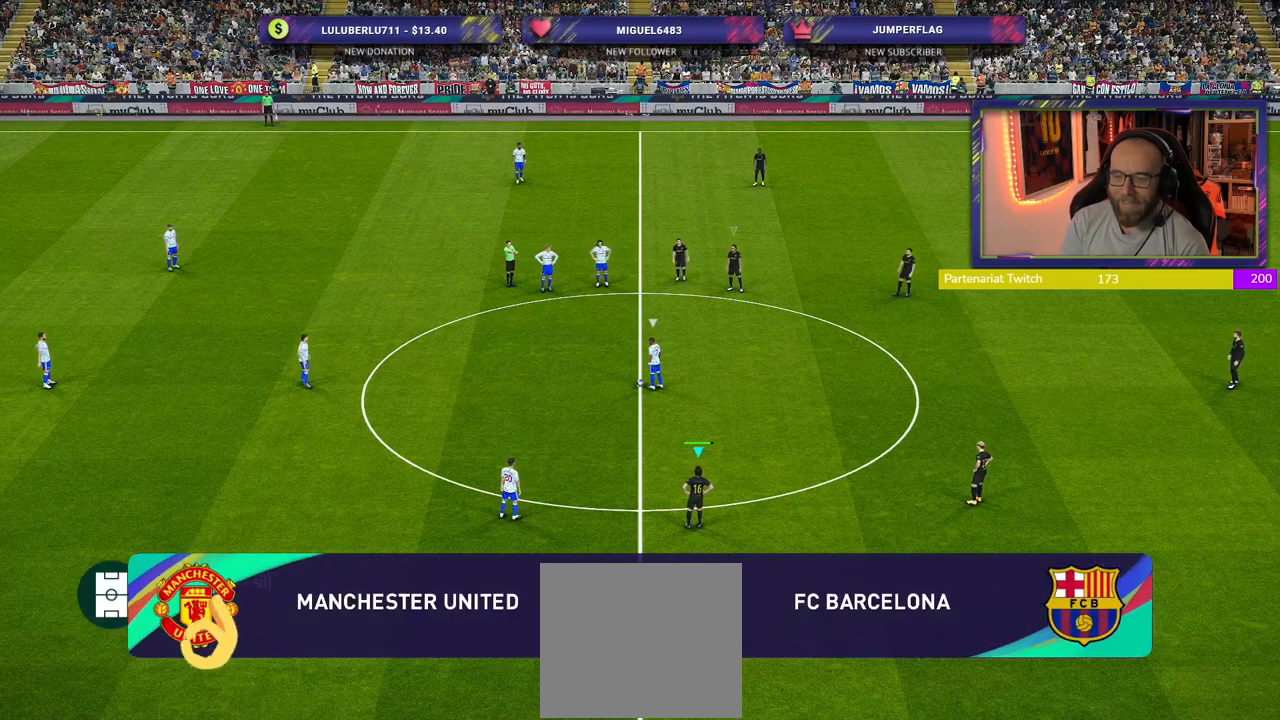
{"buttons": ["SQUARE", "R2"], "left_stick": "center", "right_stick": "center", "events": [[20, "left_stick", "up-left"], [160, "left_stick", "up"], [360, "left_stick", "center"], [400, "R2", "down"], [440, "SQUARE", "down"]]}
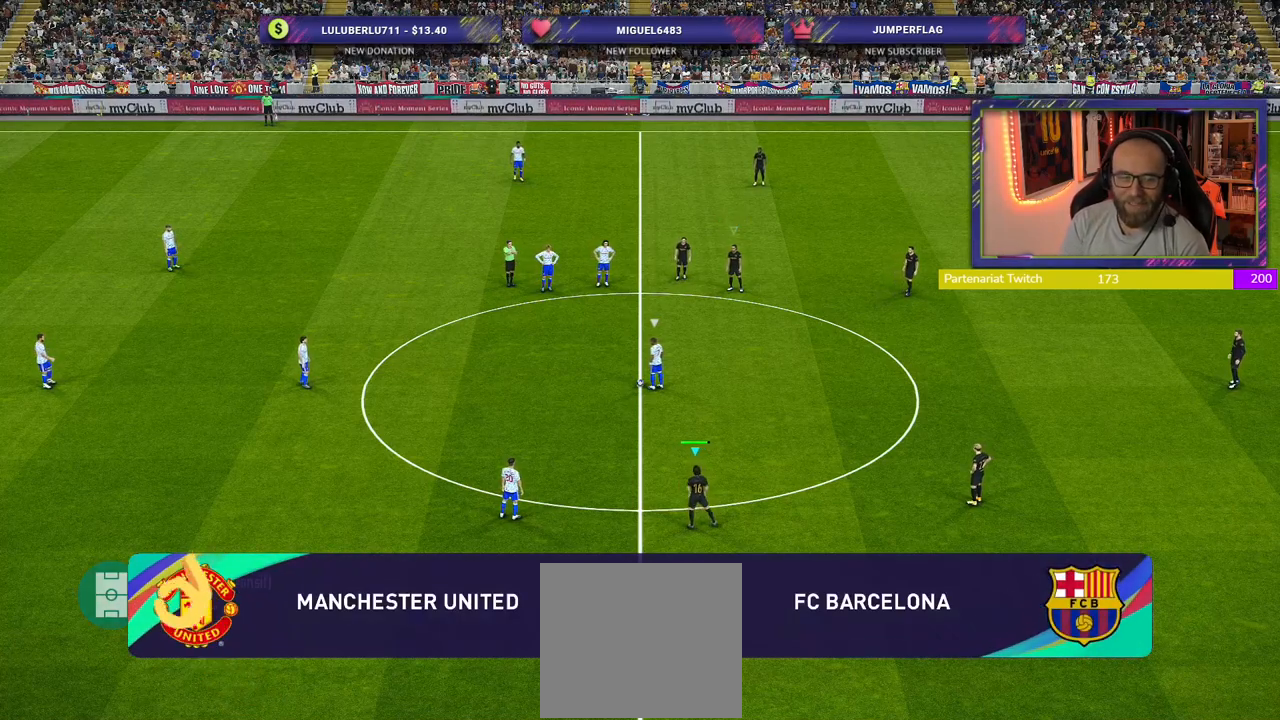
{"buttons": ["SQUARE", "R2"], "left_stick": "up-left", "right_stick": "center", "events": [[40, "left_stick", "up-left"]]}
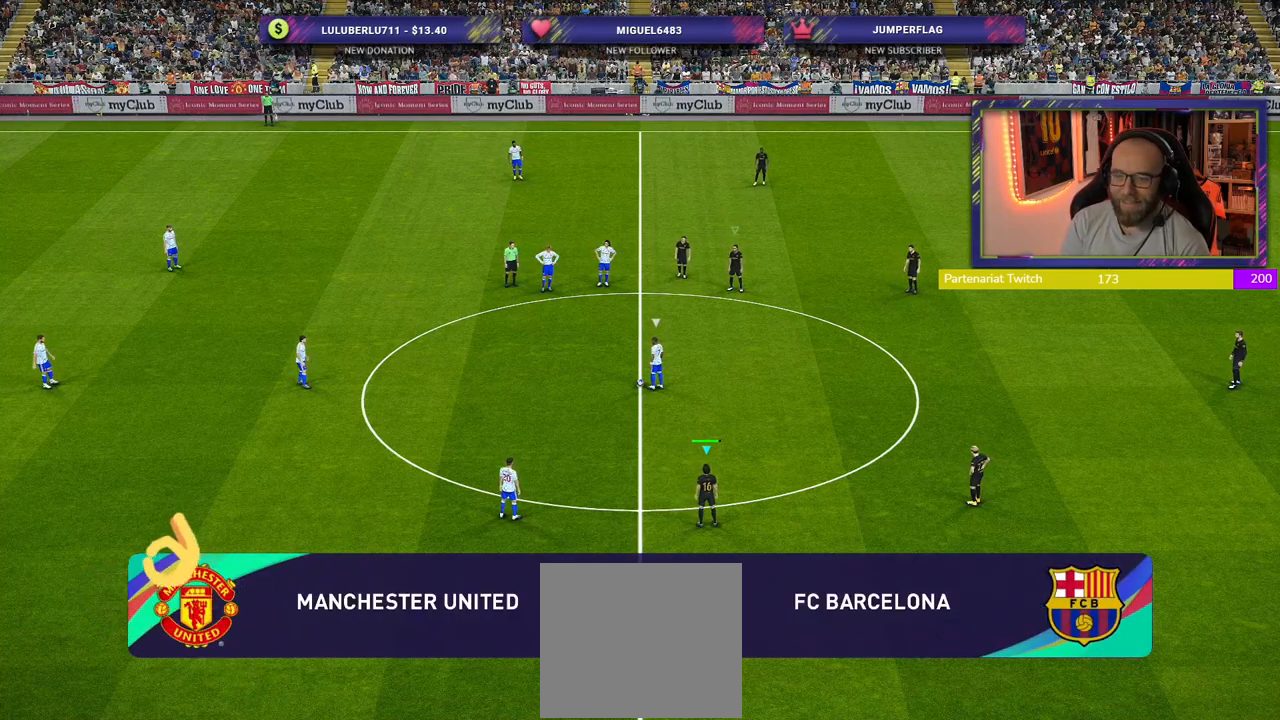
{"buttons": ["R2"], "left_stick": "center", "right_stick": "center", "events": [[40, "SQUARE", "up"], [60, "left_stick", "center"]]}
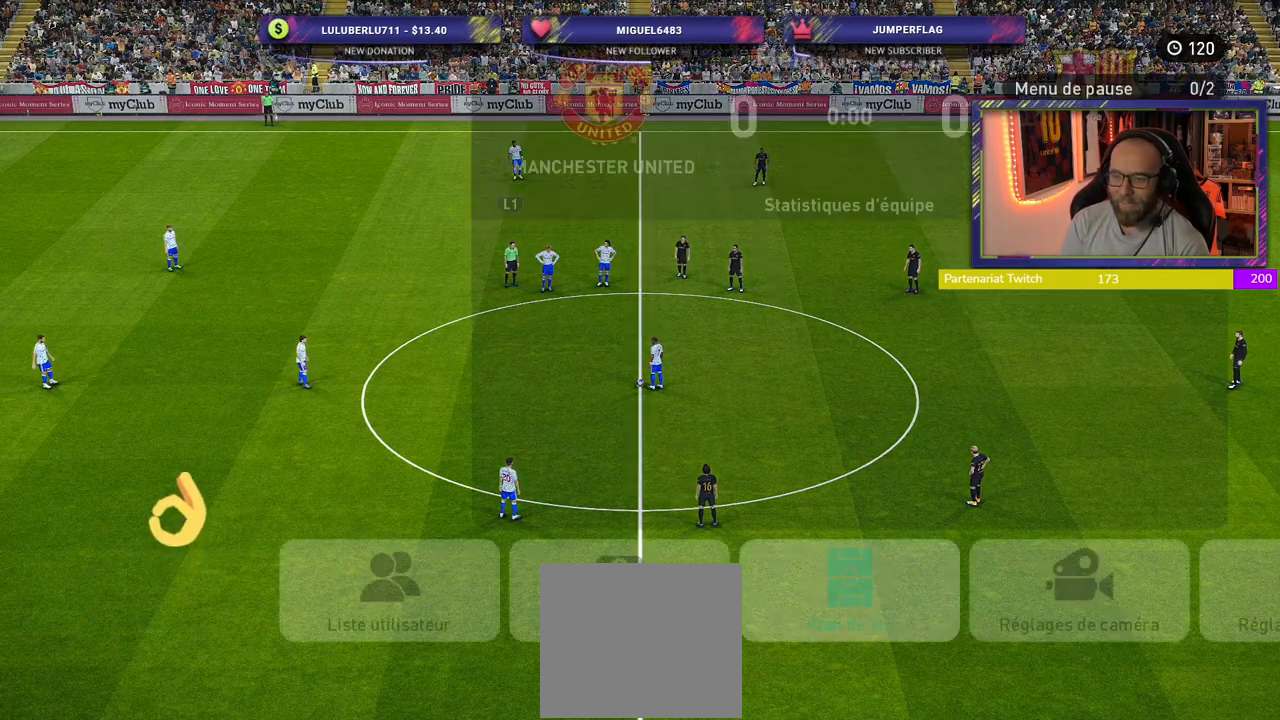
{"buttons": [], "left_stick": "center", "right_stick": "center", "events": [[420, "R2", "up"]]}
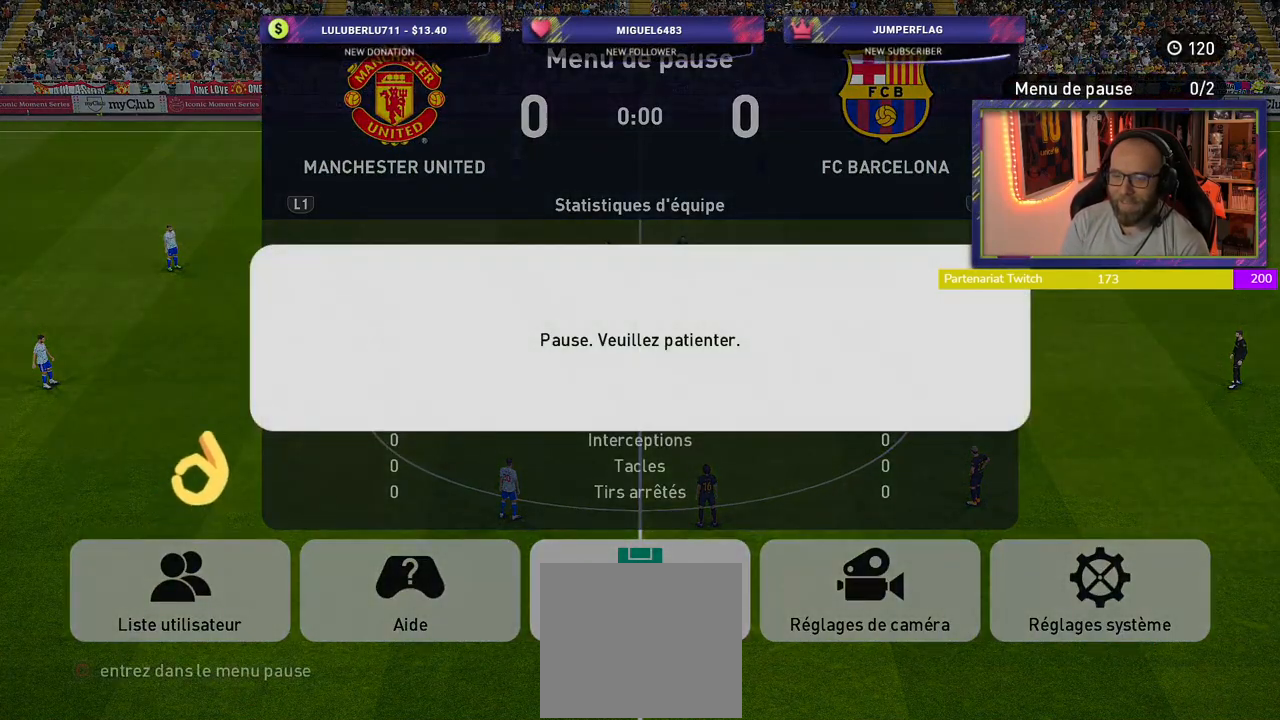
{"buttons": [], "left_stick": "center", "right_stick": "center", "events": [[240, "CIRCLE", "down"], [340, "CIRCLE", "up"]]}
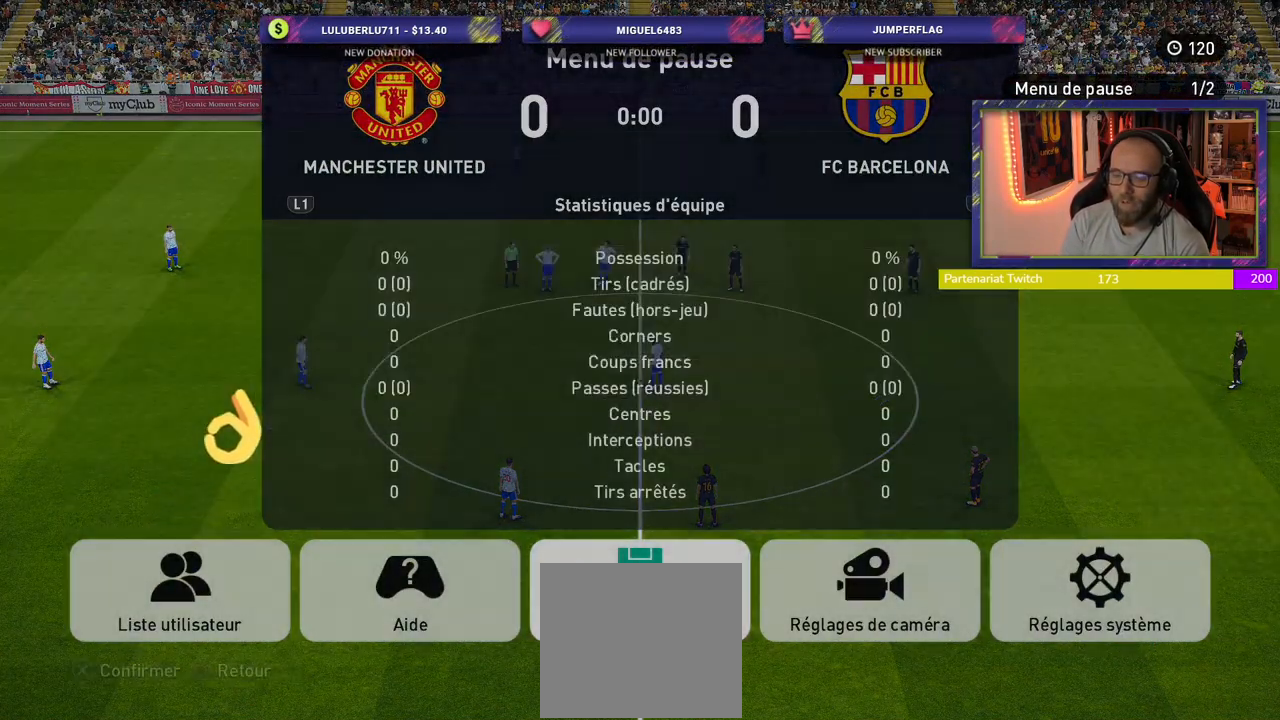
{"buttons": [], "left_stick": "center", "right_stick": "center", "events": [[300, "CROSS", "down"], [480, "CROSS", "up"]]}